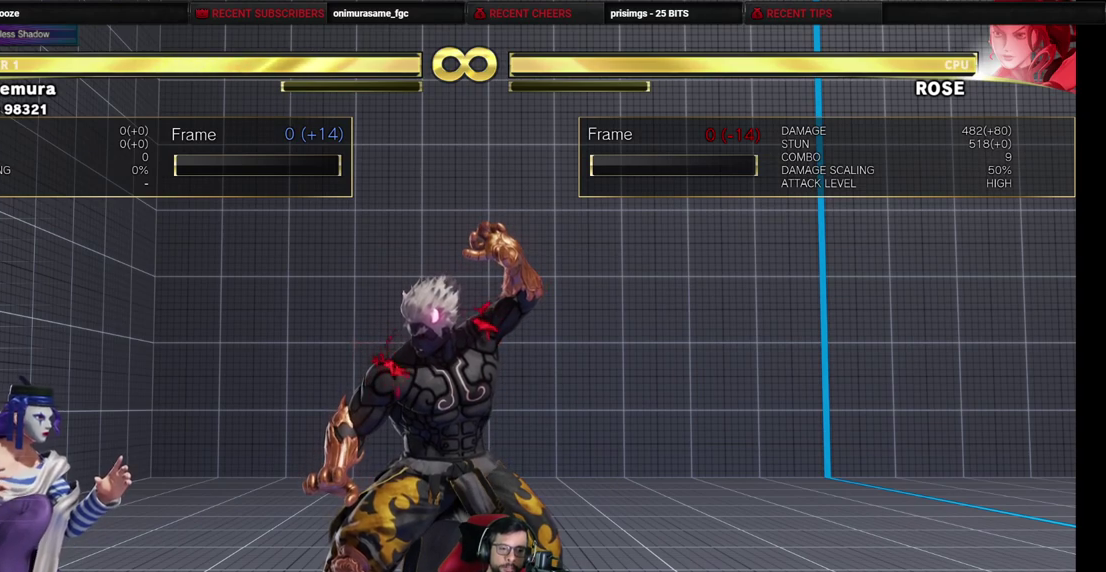
Gameplay with a controller (arcade stick); each line is a JSON object with the inputs held at the frame after it (dt_ms = milliseconds from this image to that frame). "events" lists button and stick changes between this image and that frame as [ms after this image, input, new state], when the widget could be followed in between. Not read: L3 R3.
{"dt_ms": 300, "buttons": ["DPAD_LEFT"], "events": [[167, "DPAD_LEFT", "down"]]}
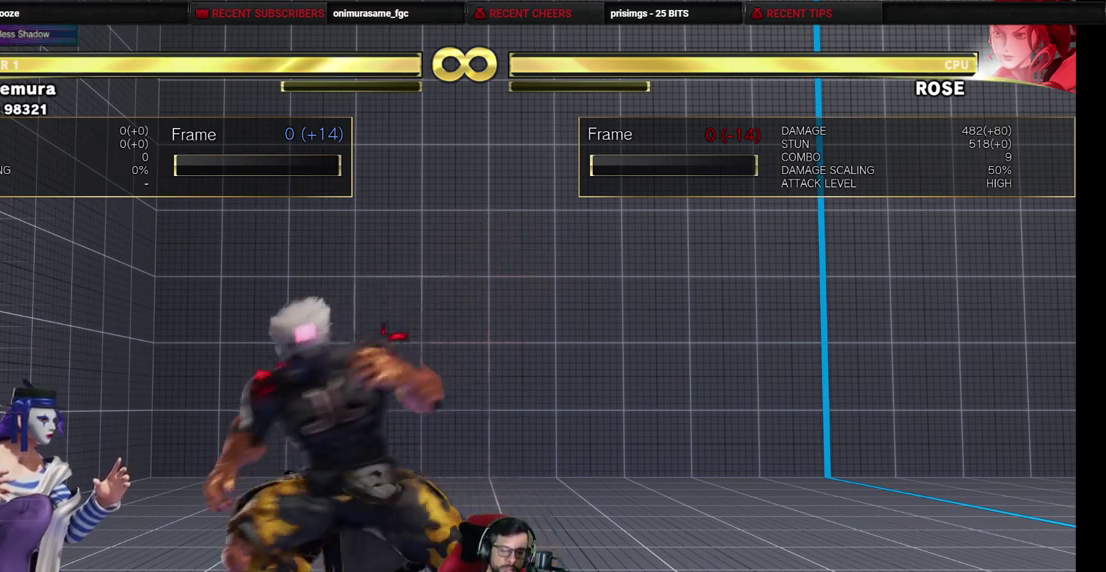
{"dt_ms": 600, "buttons": [], "events": [[17, "DPAD_LEFT", "up"], [333, "TRIANGLE", "down"], [400, "TRIANGLE", "up"]]}
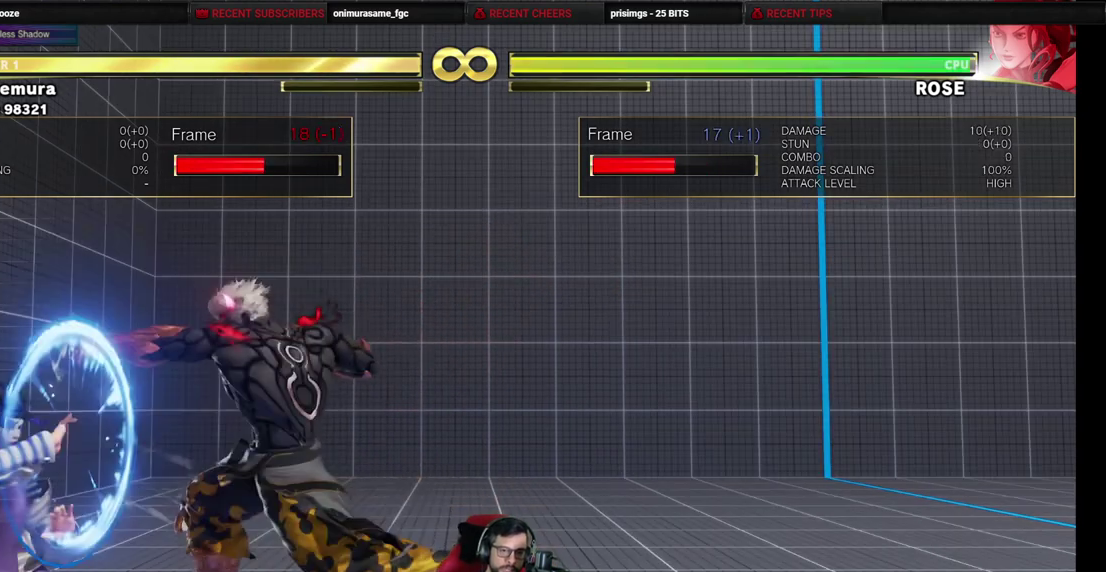
{"dt_ms": 500, "buttons": ["DPAD_LEFT"], "events": [[250, "DPAD_LEFT", "down"]]}
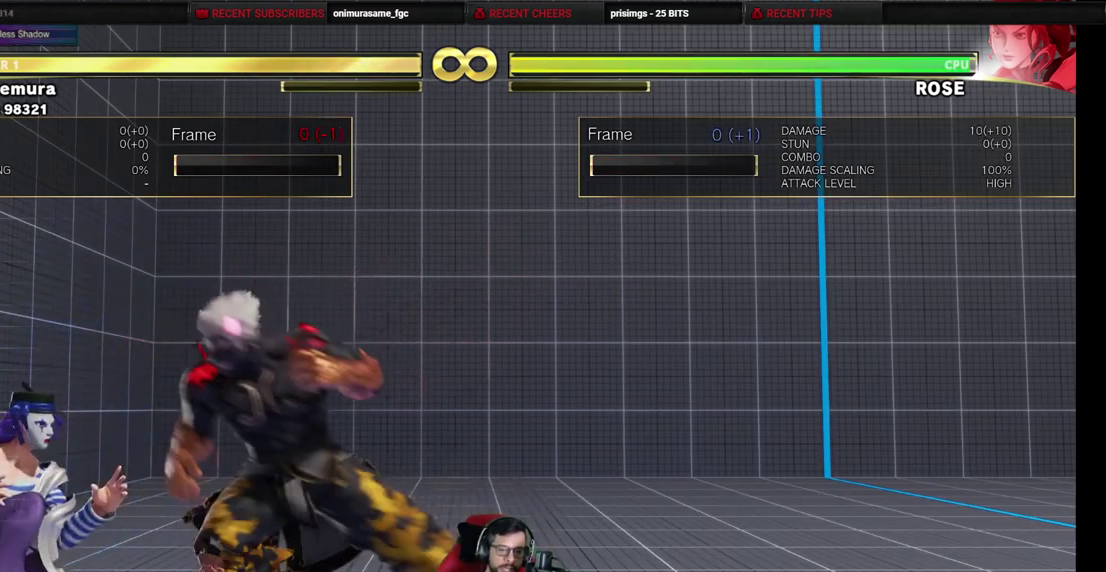
{"dt_ms": 400, "buttons": [], "events": [[67, "DPAD_LEFT", "up"], [183, "TRIANGLE", "down"], [233, "TRIANGLE", "up"]]}
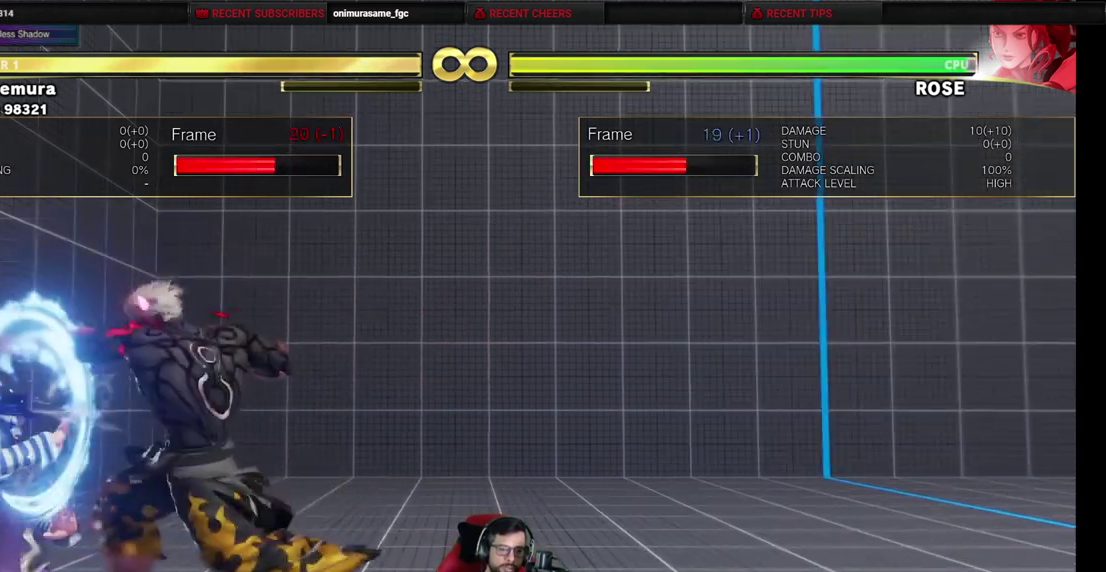
{"dt_ms": 500, "buttons": [], "events": []}
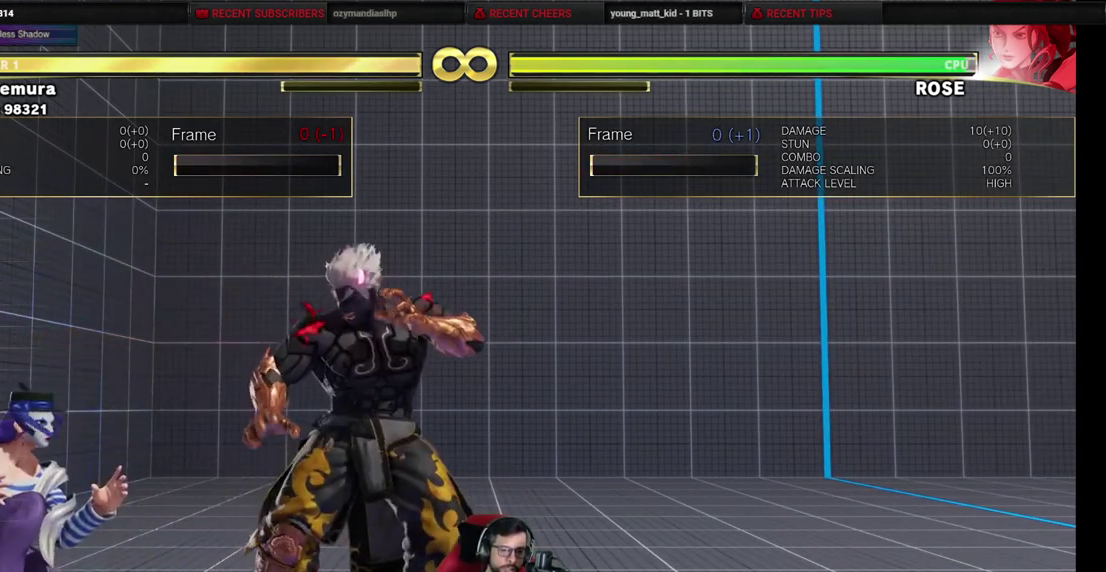
{"dt_ms": 700, "buttons": [], "events": []}
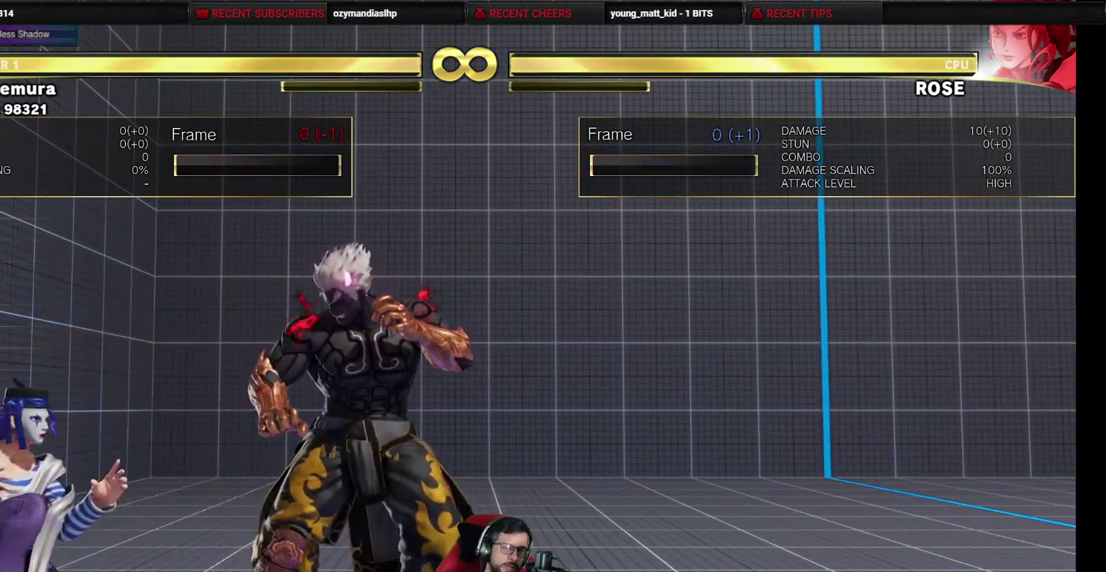
{"dt_ms": 500, "buttons": [], "events": []}
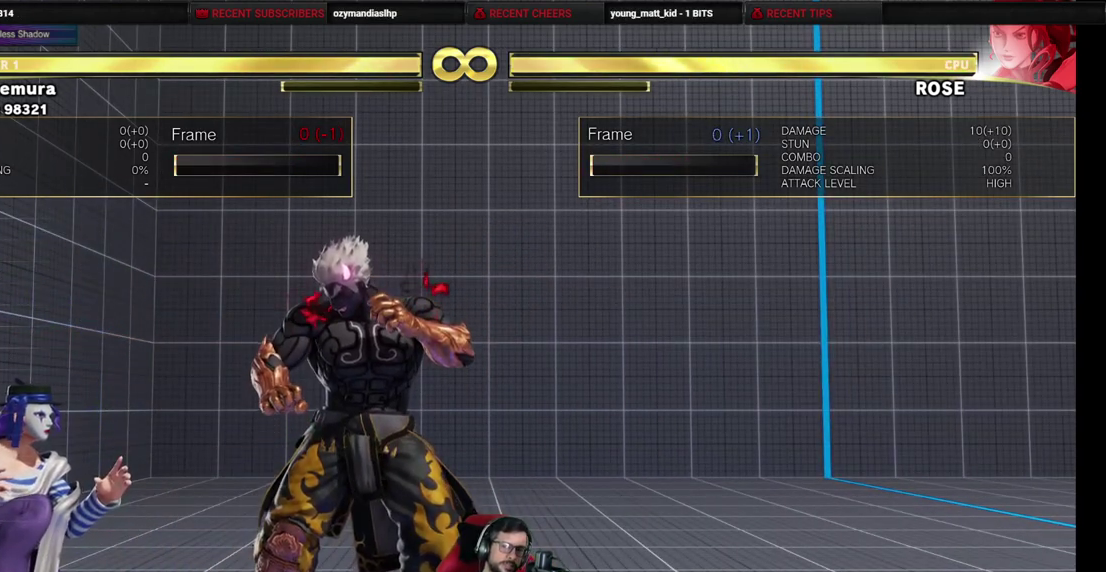
{"dt_ms": 500, "buttons": [], "events": []}
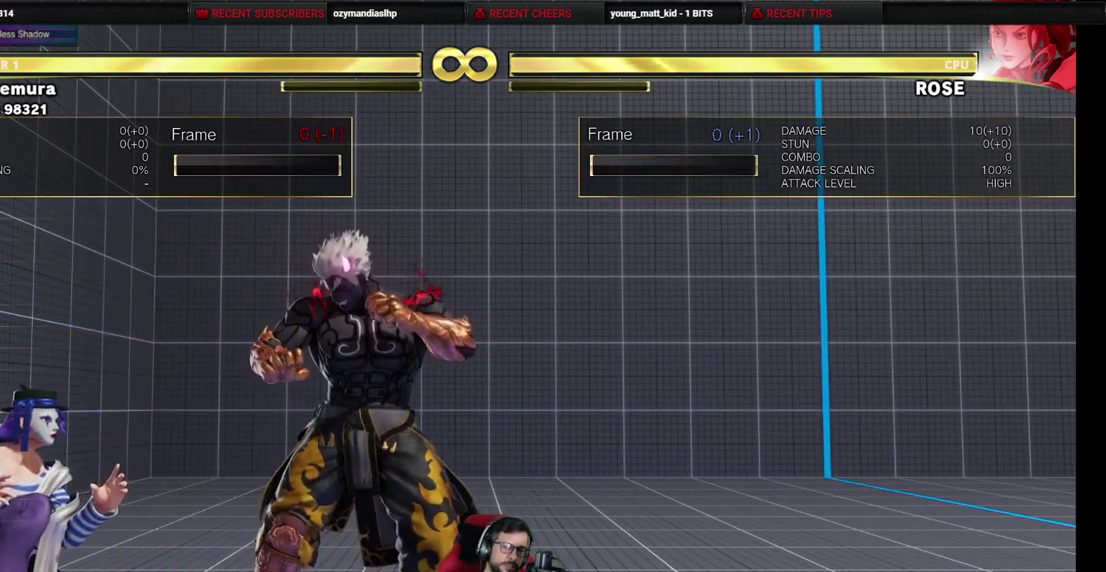
{"dt_ms": 400, "buttons": ["DPAD_LEFT"], "events": [[217, "DPAD_LEFT", "down"]]}
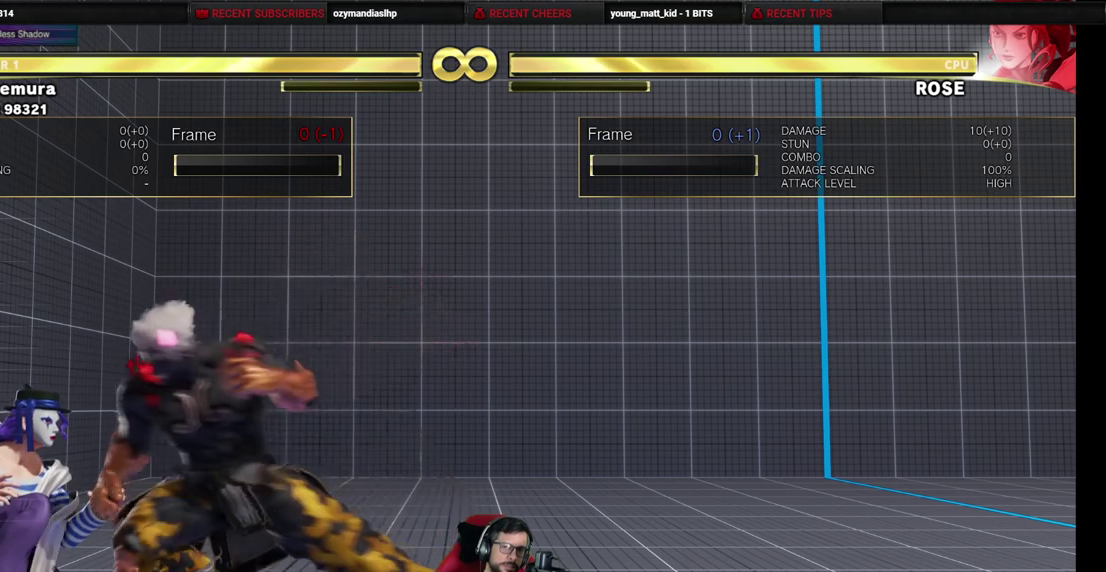
{"dt_ms": 500, "buttons": ["TRIANGLE"], "events": [[167, "DPAD_LEFT", "up"], [217, "TRIANGLE", "down"], [267, "TRIANGLE", "up"], [350, "TRIANGLE", "down"], [417, "TRIANGLE", "up"], [483, "TRIANGLE", "down"]]}
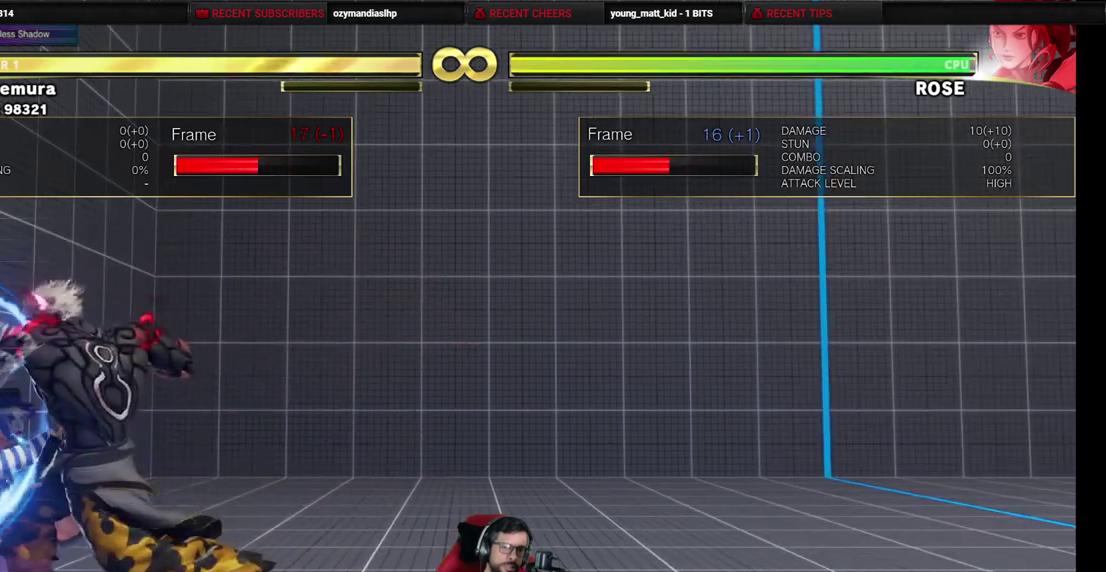
{"dt_ms": 400, "buttons": ["TRIANGLE"], "events": [[33, "TRIANGLE", "up"], [117, "TRIANGLE", "down"], [167, "TRIANGLE", "up"], [233, "TRIANGLE", "down"], [283, "TRIANGLE", "up"], [367, "TRIANGLE", "down"]]}
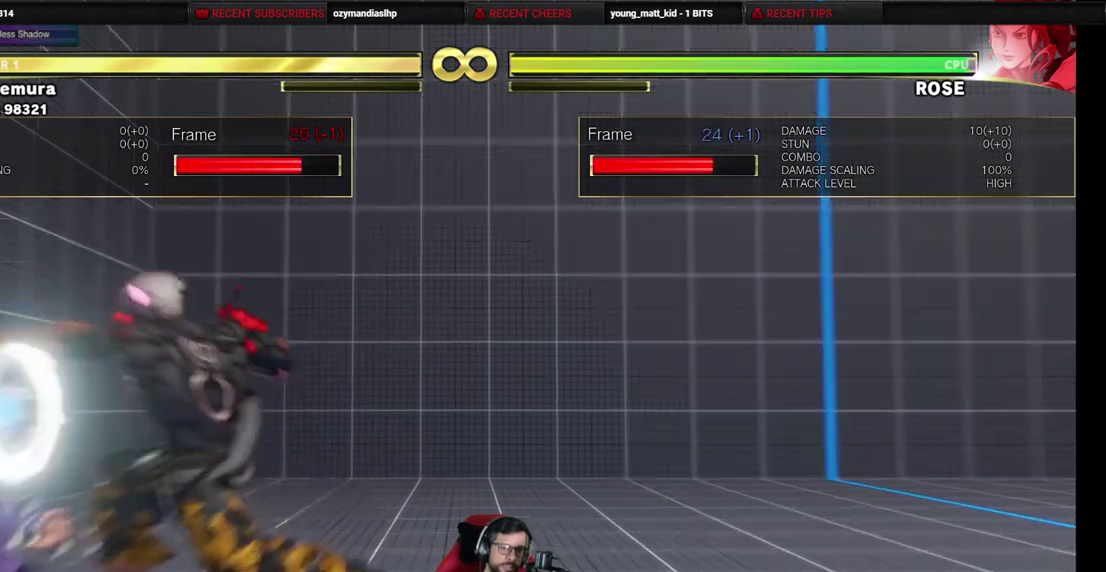
{"dt_ms": 500, "buttons": [], "events": [[17, "TRIANGLE", "up"], [83, "TRIANGLE", "down"], [317, "TRIANGLE", "up"]]}
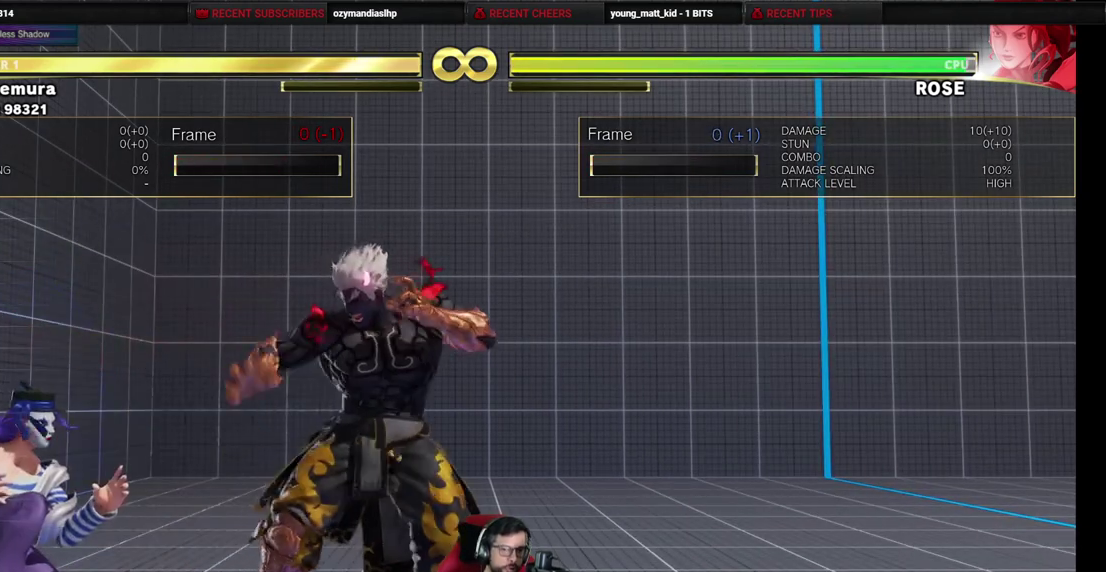
{"dt_ms": 700, "buttons": [], "events": []}
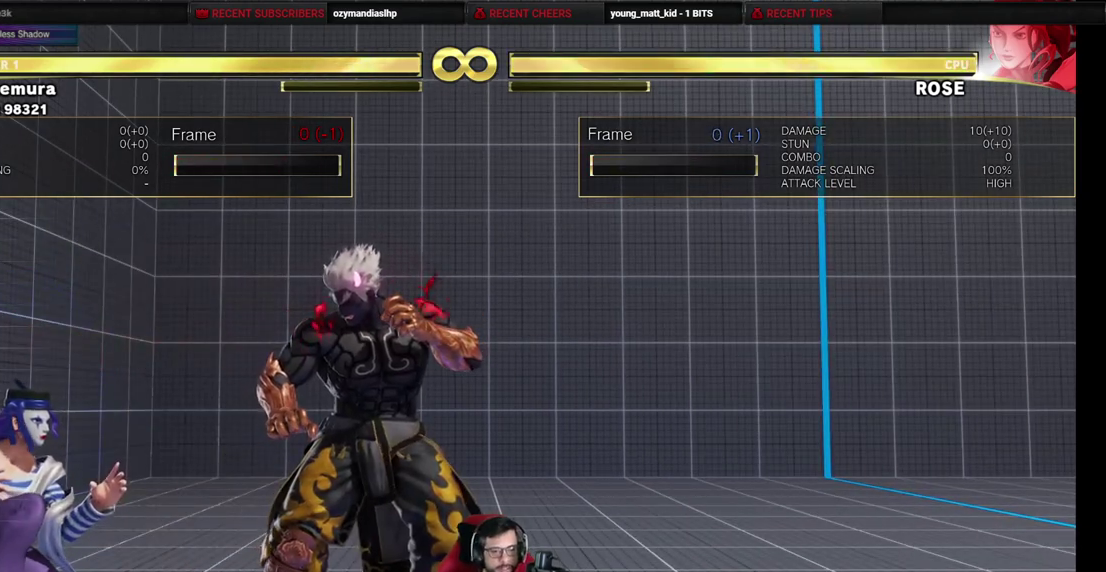
{"dt_ms": 700, "buttons": [], "events": []}
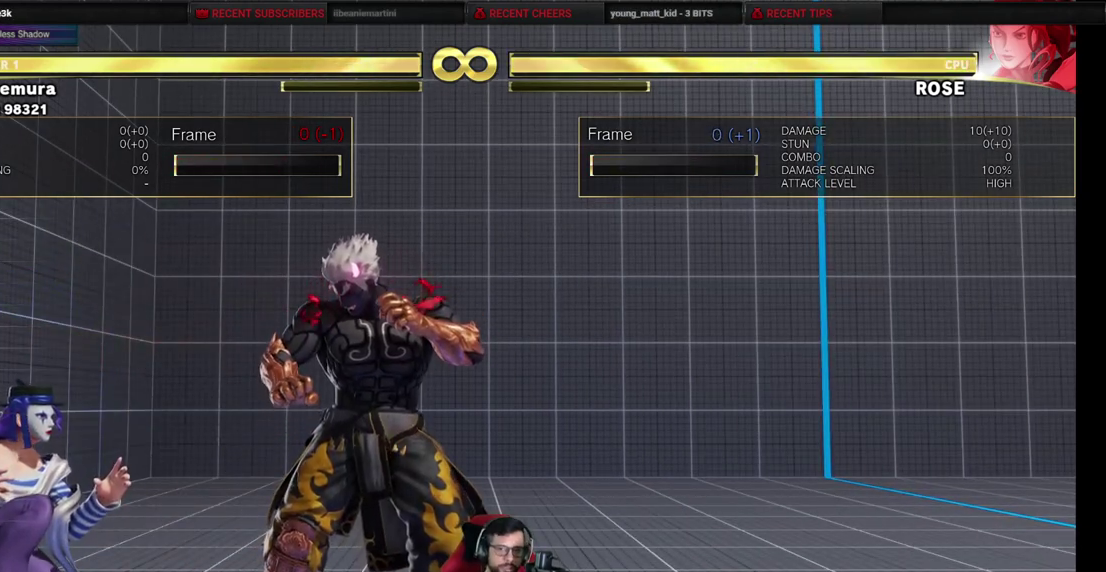
{"dt_ms": 300, "buttons": [], "events": []}
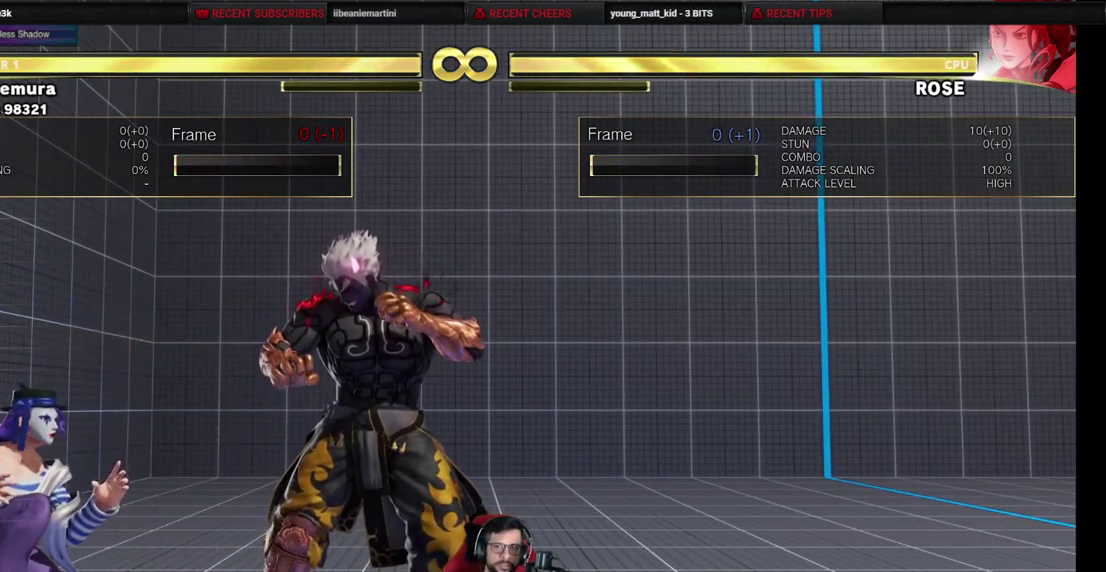
{"dt_ms": 600, "buttons": [], "events": [[283, "DPAD_LEFT", "down"], [533, "DPAD_LEFT", "up"]]}
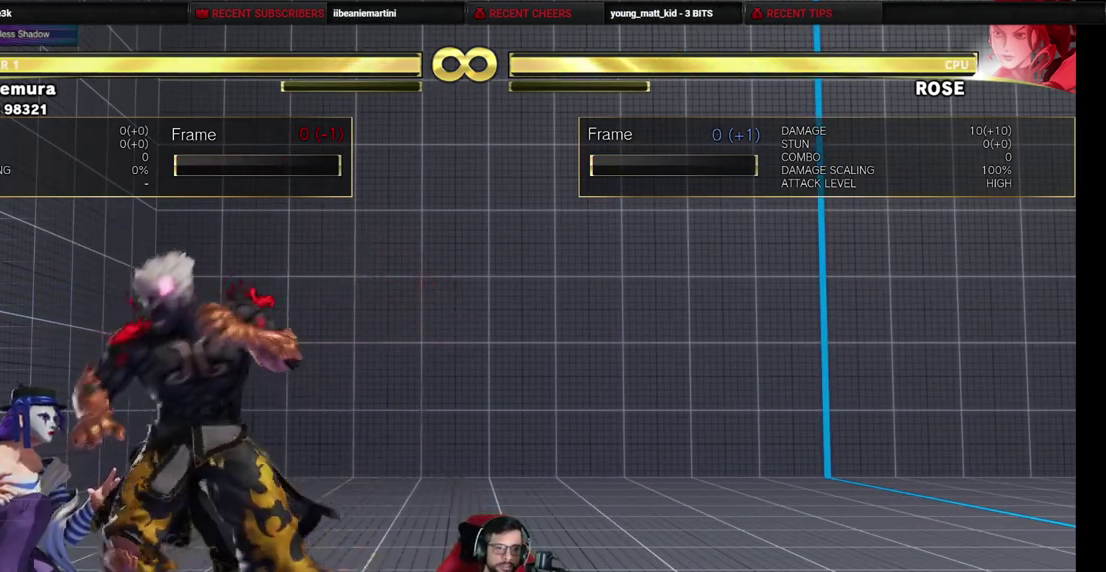
{"dt_ms": 400, "buttons": ["TRIANGLE"], "events": [[17, "TRIANGLE", "down"], [117, "TRIANGLE", "up"], [183, "TRIANGLE", "down"], [283, "TRIANGLE", "up"], [333, "TRIANGLE", "down"]]}
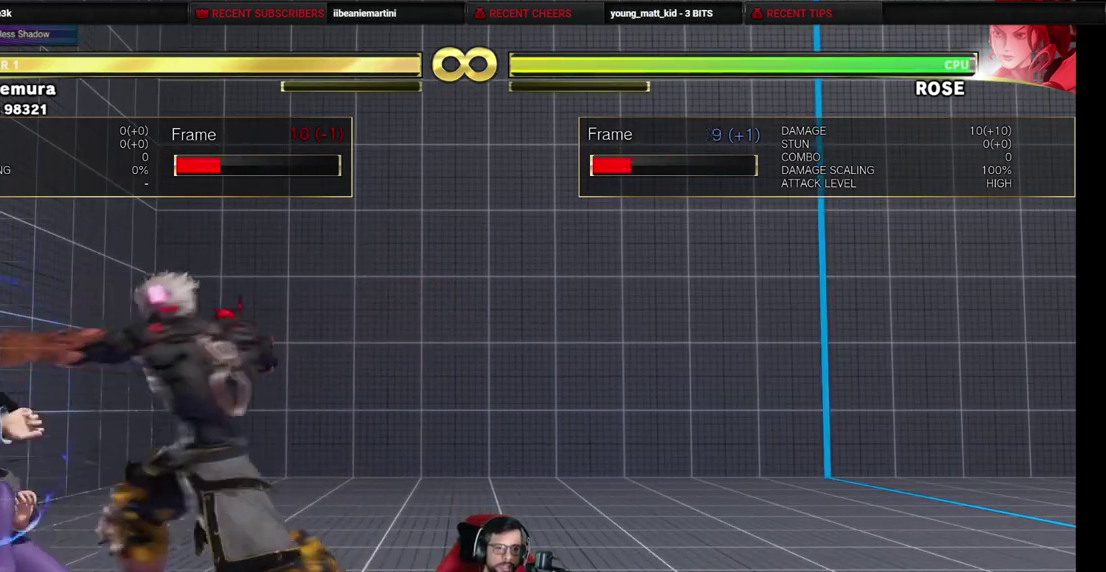
{"dt_ms": 600, "buttons": [], "events": [[50, "TRIANGLE", "up"]]}
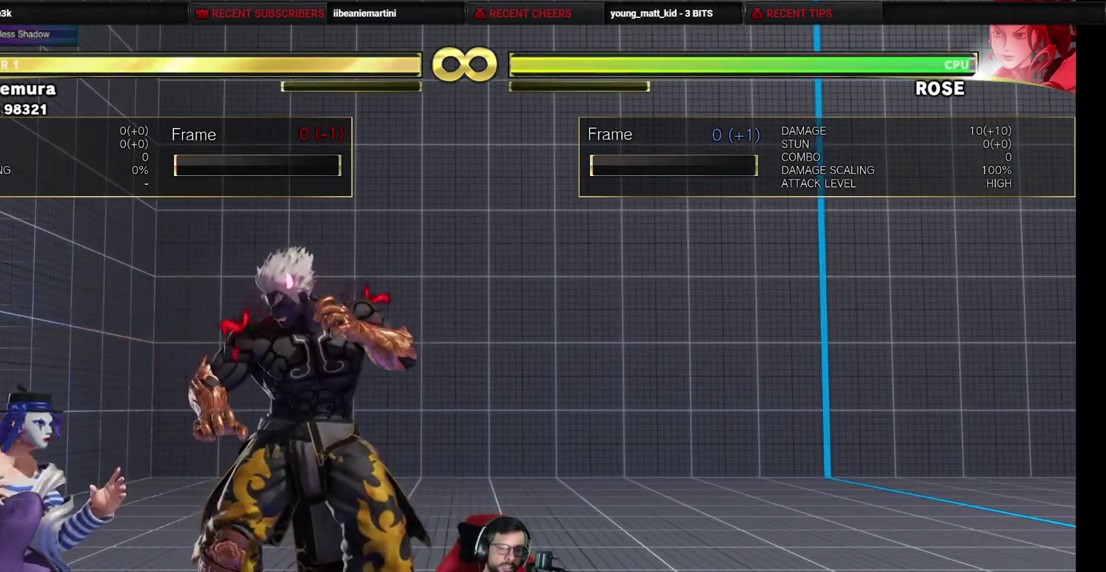
{"dt_ms": 400, "buttons": [], "events": []}
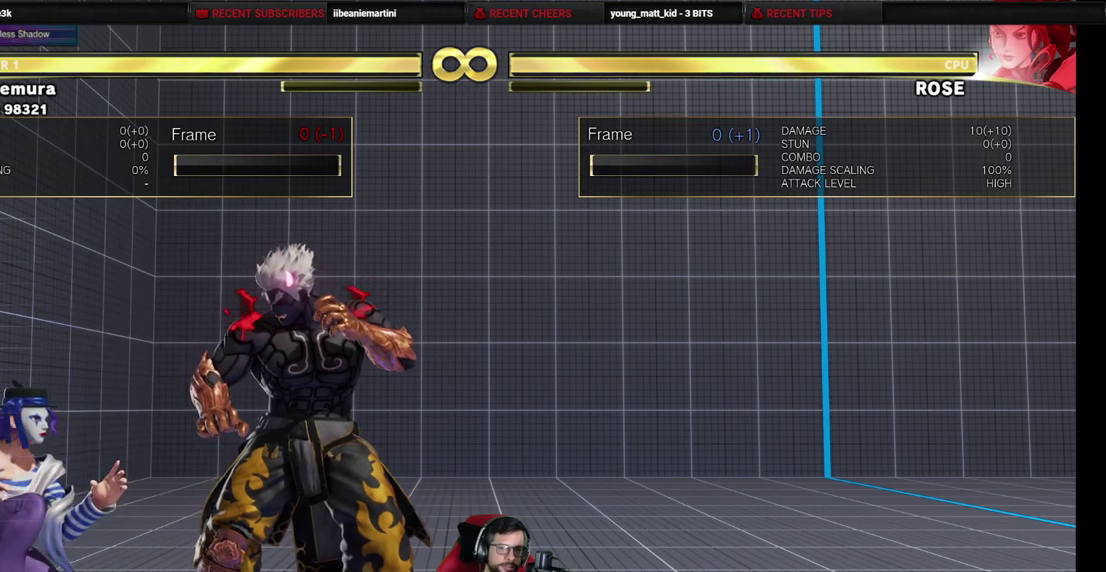
{"dt_ms": 500, "buttons": [], "events": []}
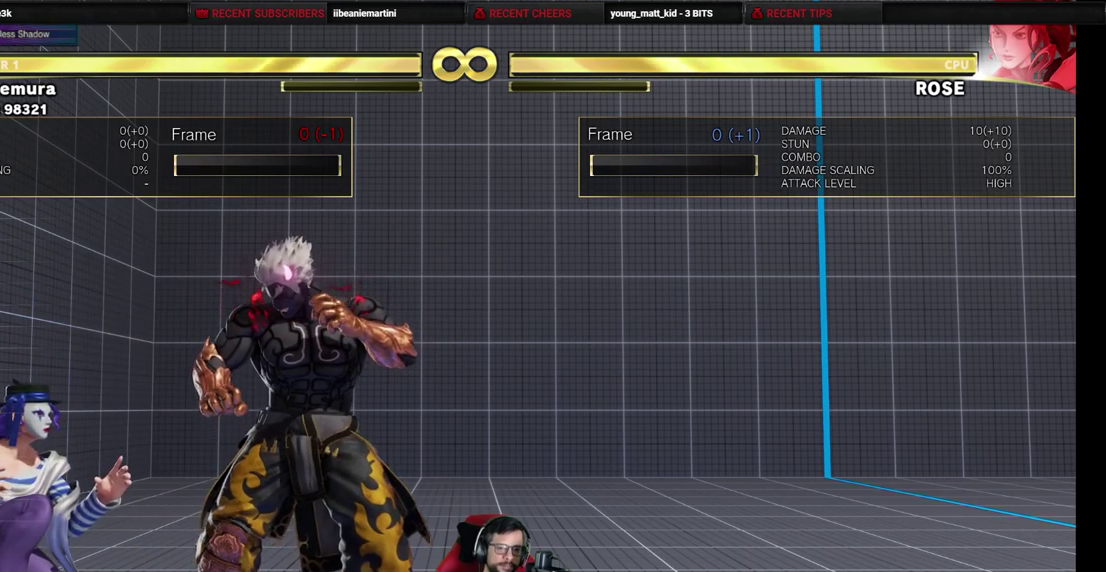
{"dt_ms": 400, "buttons": ["DPAD_LEFT"], "events": [[233, "DPAD_LEFT", "down"]]}
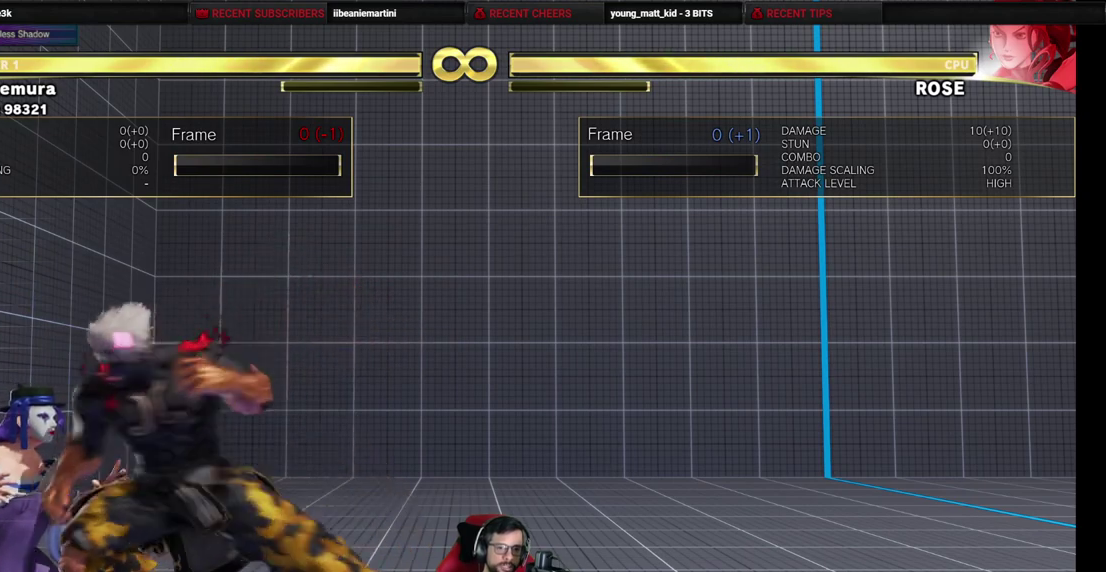
{"dt_ms": 600, "buttons": [], "events": [[17, "DPAD_LEFT", "up"]]}
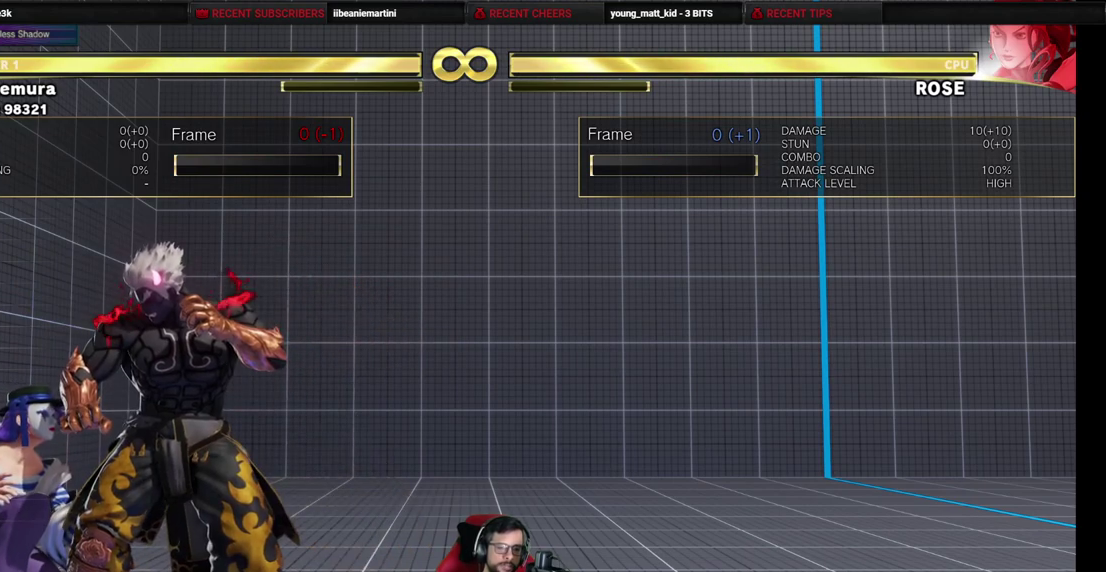
{"dt_ms": 500, "buttons": [], "events": []}
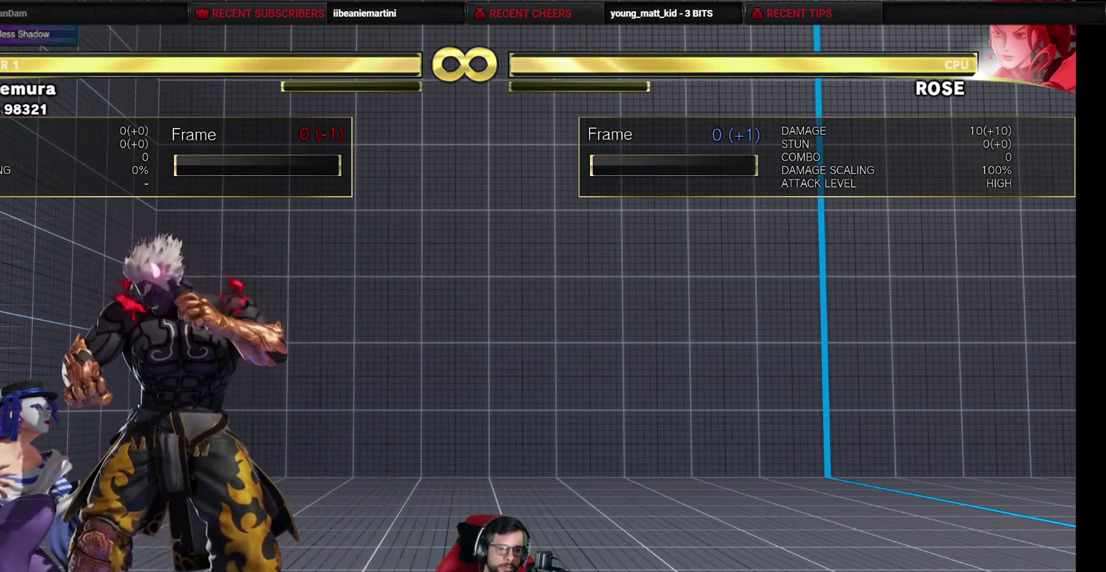
{"dt_ms": 400, "buttons": ["TRIANGLE"], "events": [[400, "TRIANGLE", "down"]]}
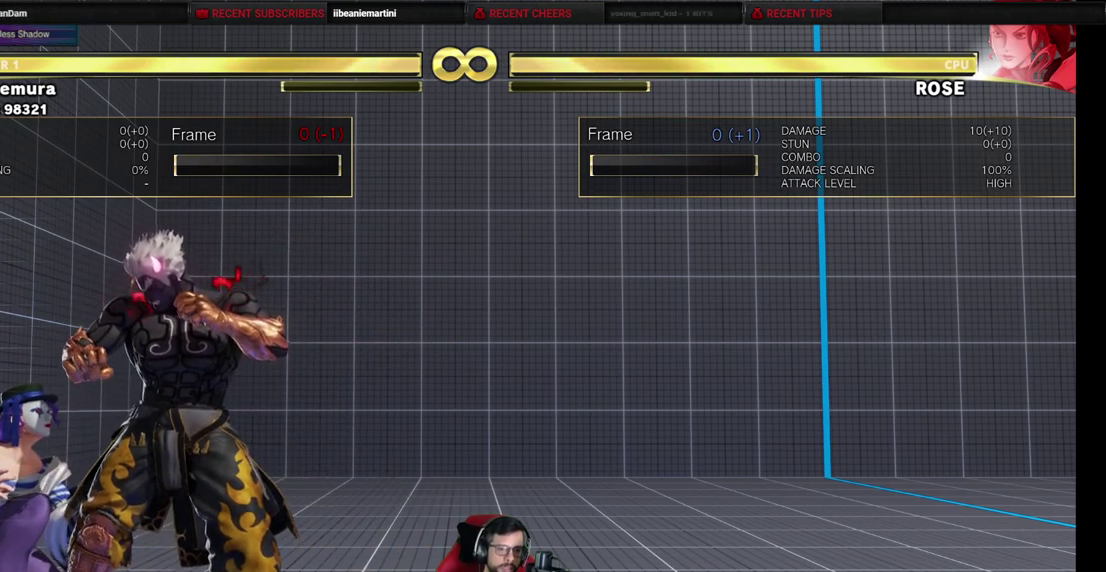
{"dt_ms": 600, "buttons": [], "events": [[50, "TRIANGLE", "up"]]}
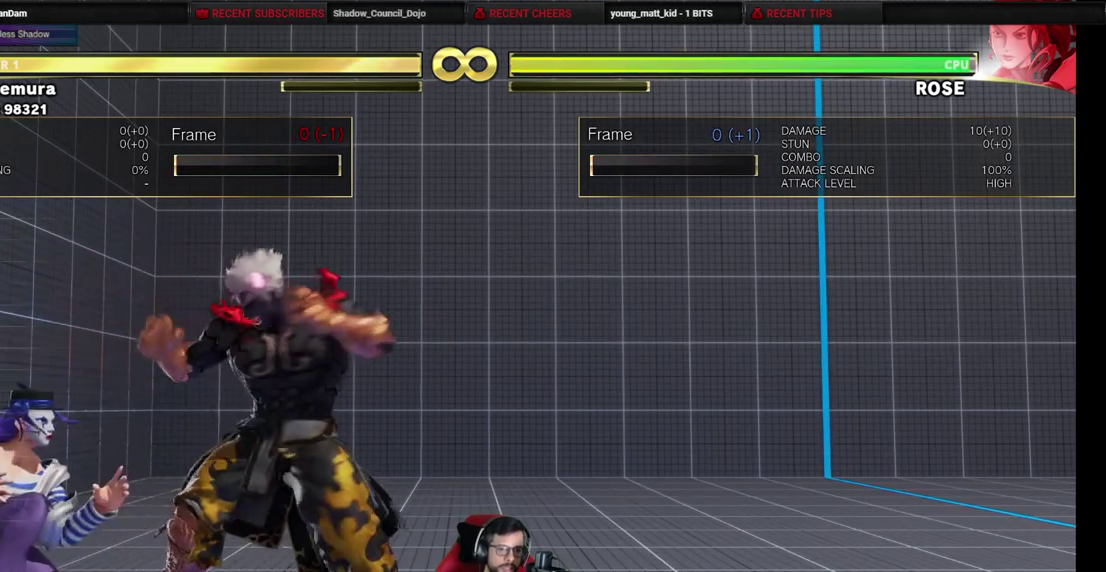
{"dt_ms": 500, "buttons": [], "events": []}
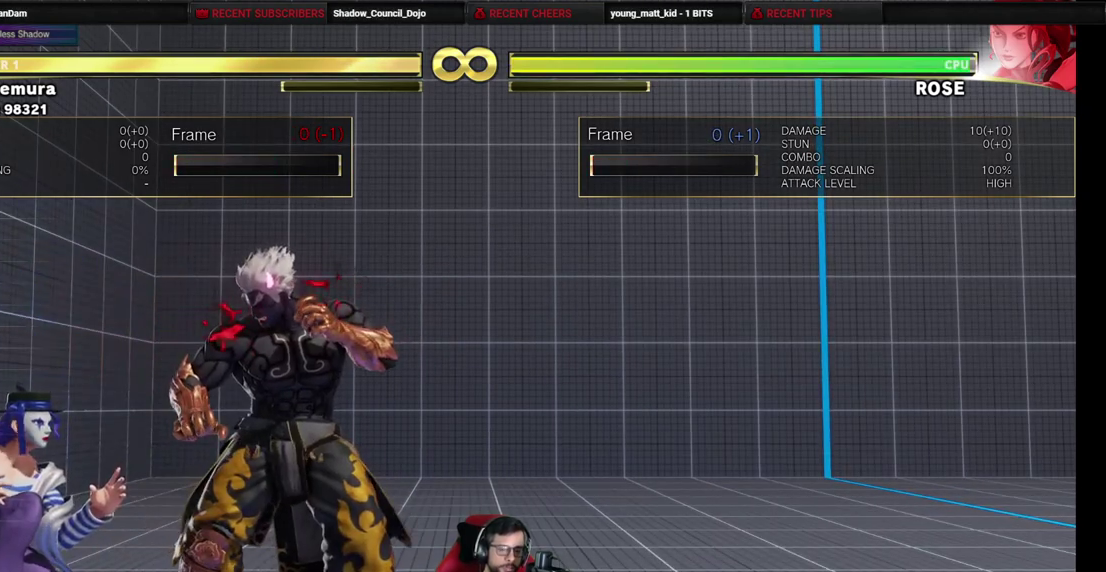
{"dt_ms": 500, "buttons": ["DPAD_LEFT"], "events": [[383, "DPAD_LEFT", "down"]]}
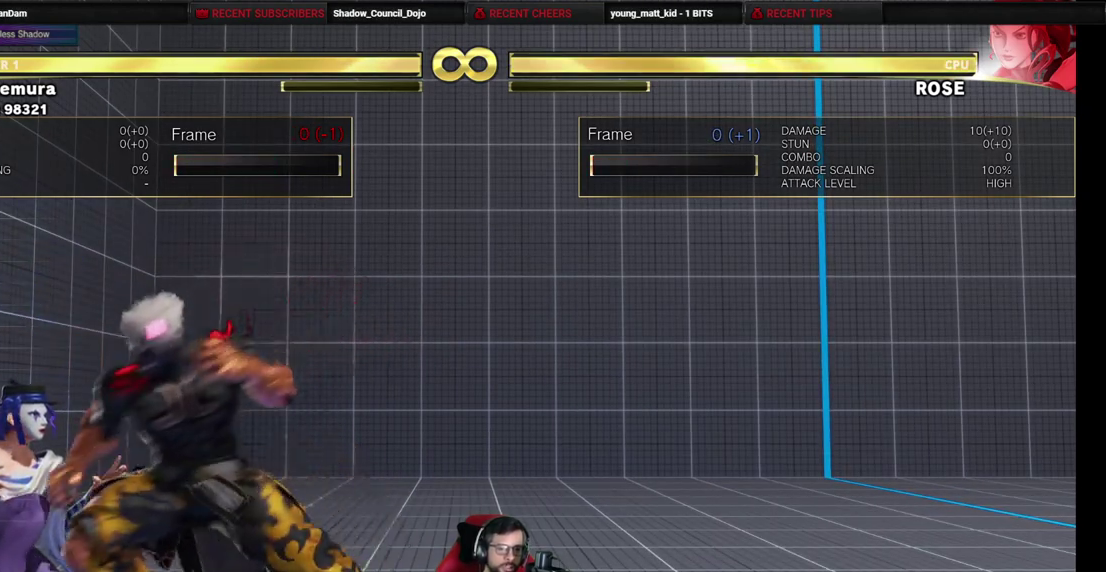
{"dt_ms": 500, "buttons": [], "events": [[83, "DPAD_LEFT", "up"]]}